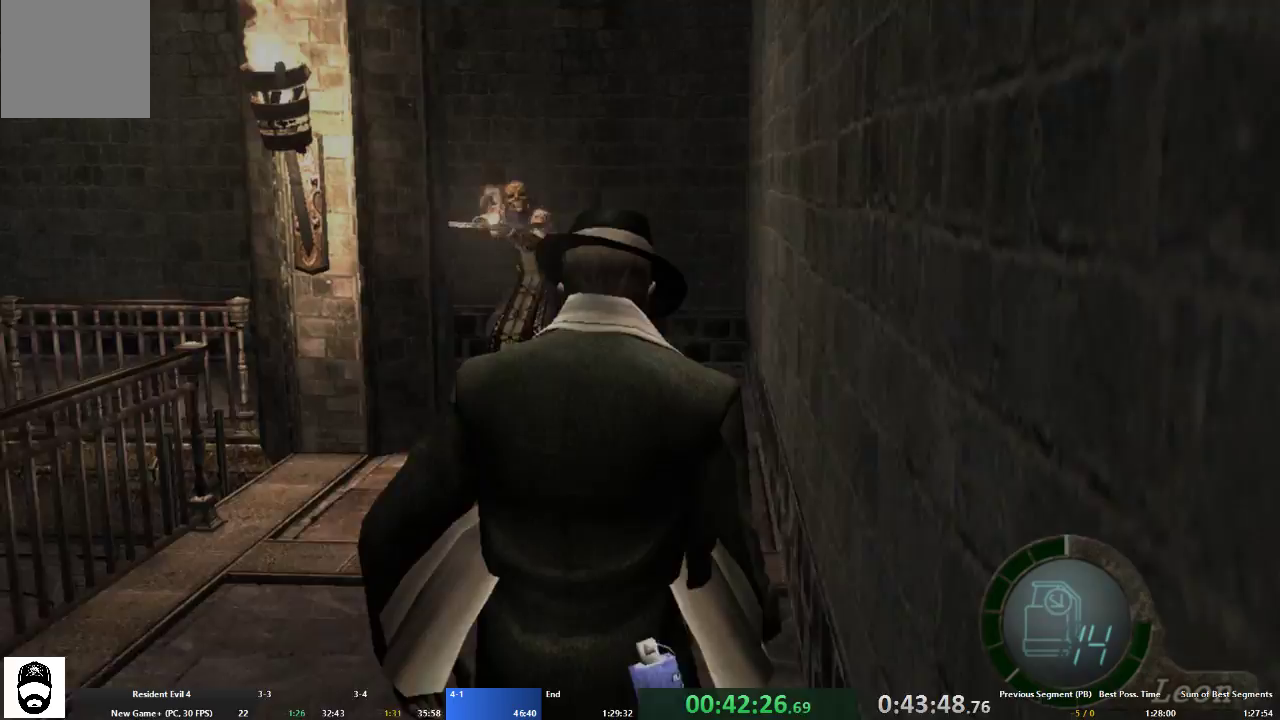
Gameplay with a controller (Xbox layout); each line is a JSON object with the inputs held at the frame after it. "events" lists button and stick changes between this image and that frame as [ms after this image, input, new state], when the widget could be followed in between. Not read: L3 R3.
{"buttons": ["A", "X"], "left_stick": "up-left", "right_stick": "center", "events": [[33, "X", "down"], [100, "X", "up"], [200, "X", "down"], [267, "X", "up"], [333, "X", "down"], [433, "X", "up"], [500, "X", "down"]]}
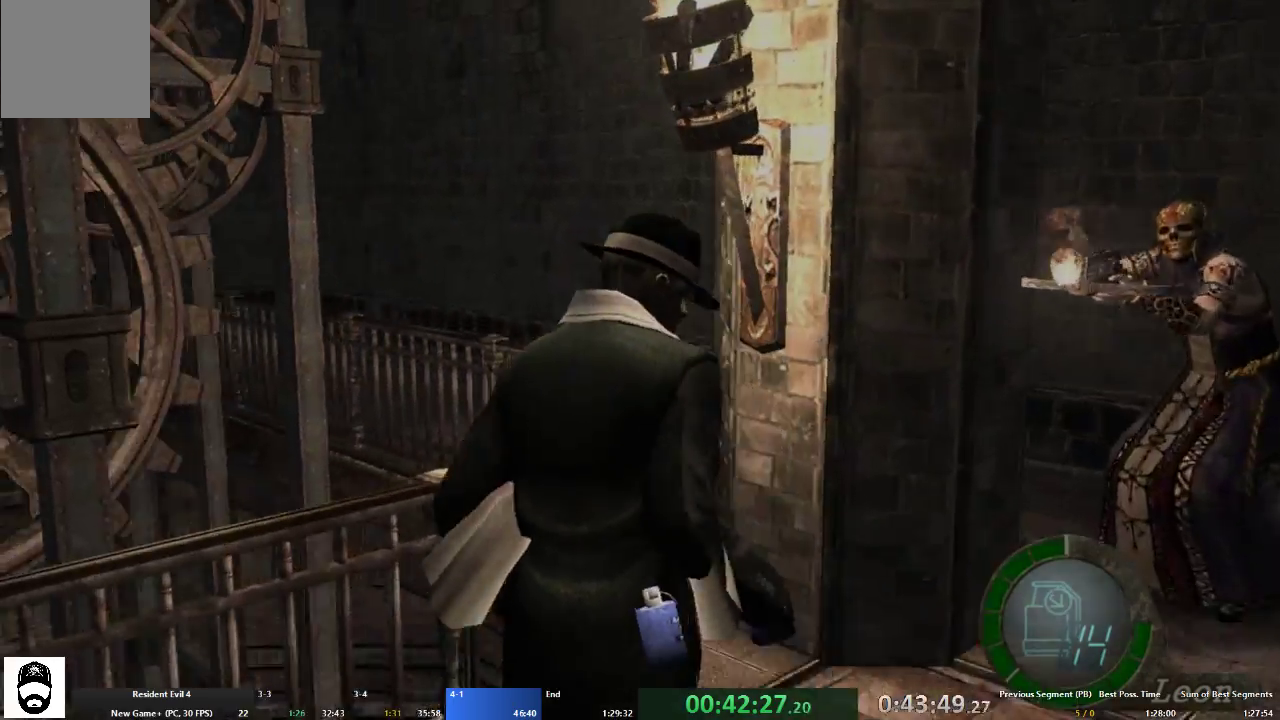
{"buttons": ["A", "X"], "left_stick": "up", "right_stick": "center", "events": [[100, "X", "up"], [167, "X", "down"], [167, "left_stick", "up"], [267, "X", "up"], [333, "X", "down"], [400, "X", "up"], [467, "X", "down"]]}
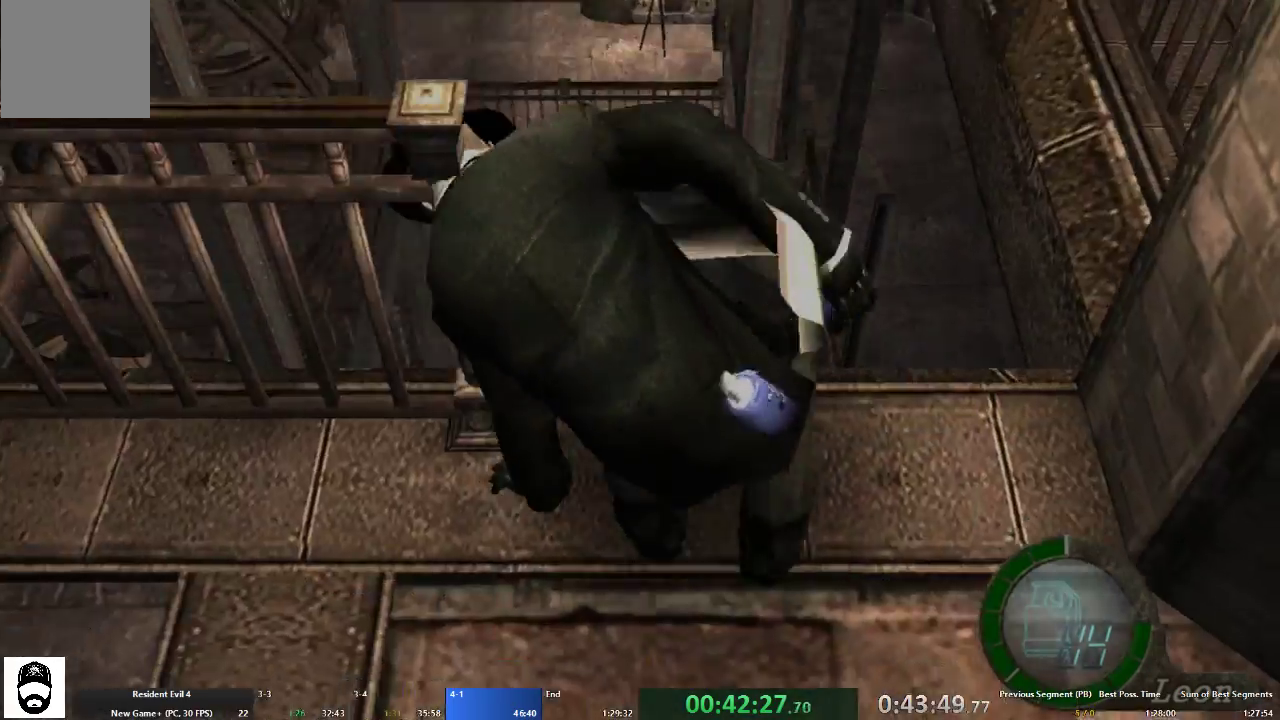
{"buttons": ["A"], "left_stick": "up", "right_stick": "center", "events": [[67, "X", "up"], [100, "A", "up"], [100, "left_stick", "center"], [133, "X", "down"], [200, "X", "up"], [433, "A", "down"], [433, "left_stick", "up"]]}
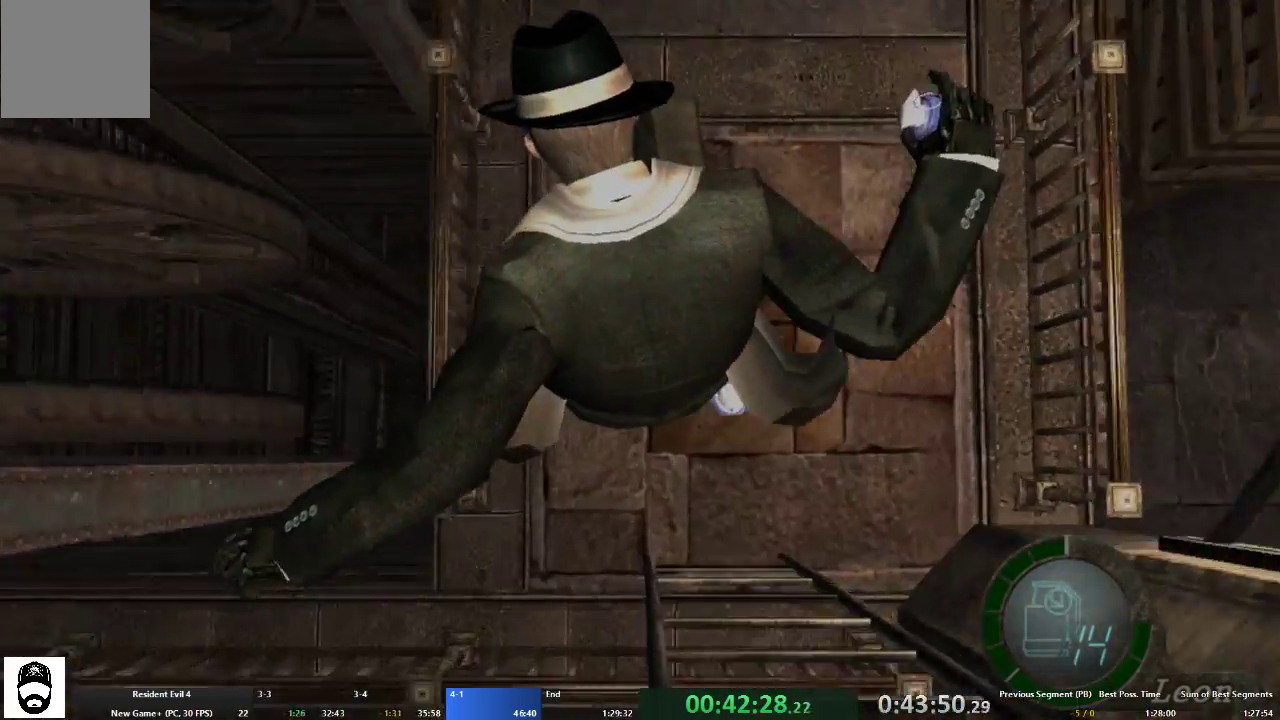
{"buttons": ["A"], "left_stick": "up", "right_stick": "center", "events": []}
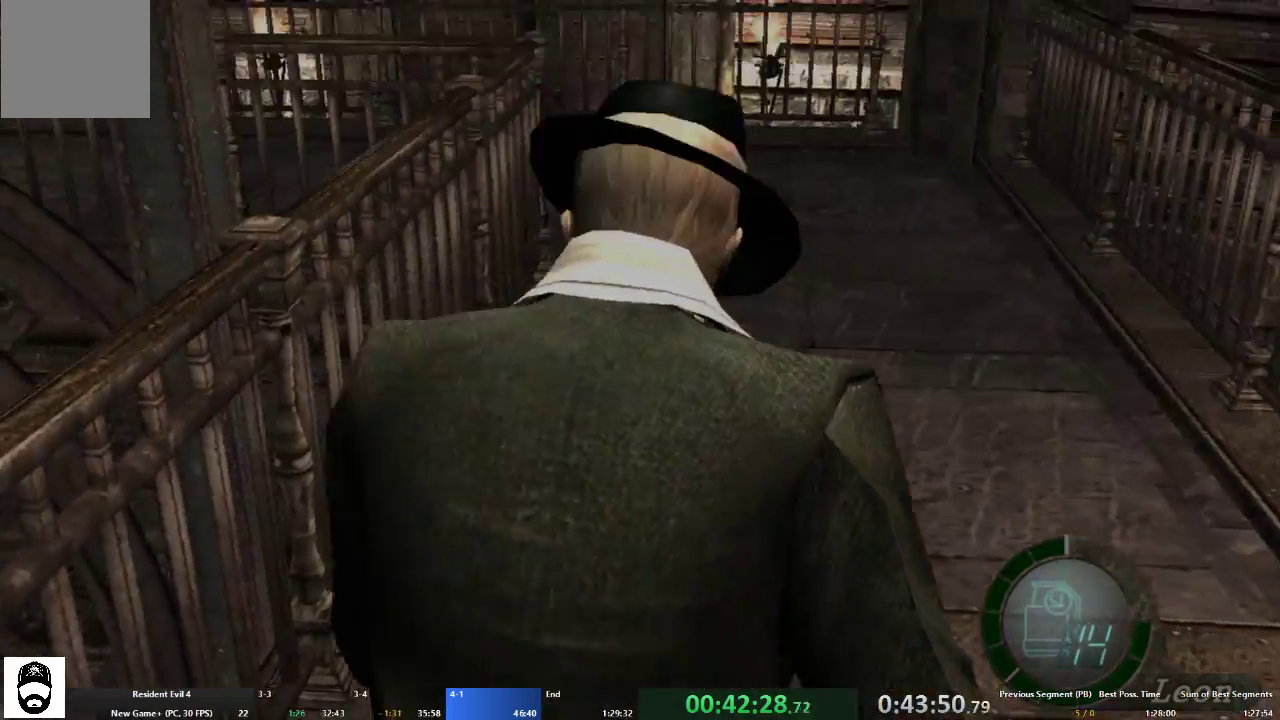
{"buttons": ["A"], "left_stick": "up-left", "right_stick": "center", "events": [[467, "left_stick", "up-left"]]}
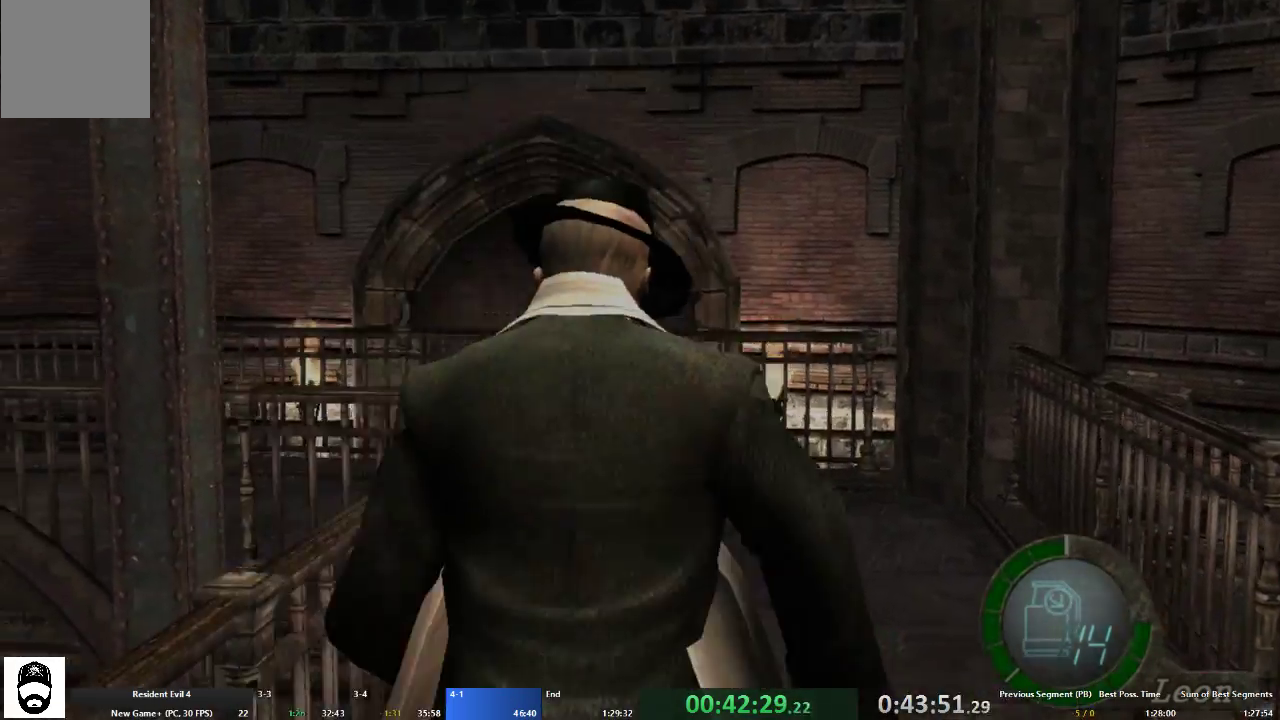
{"buttons": ["A"], "left_stick": "up", "right_stick": "center", "events": [[167, "left_stick", "up"]]}
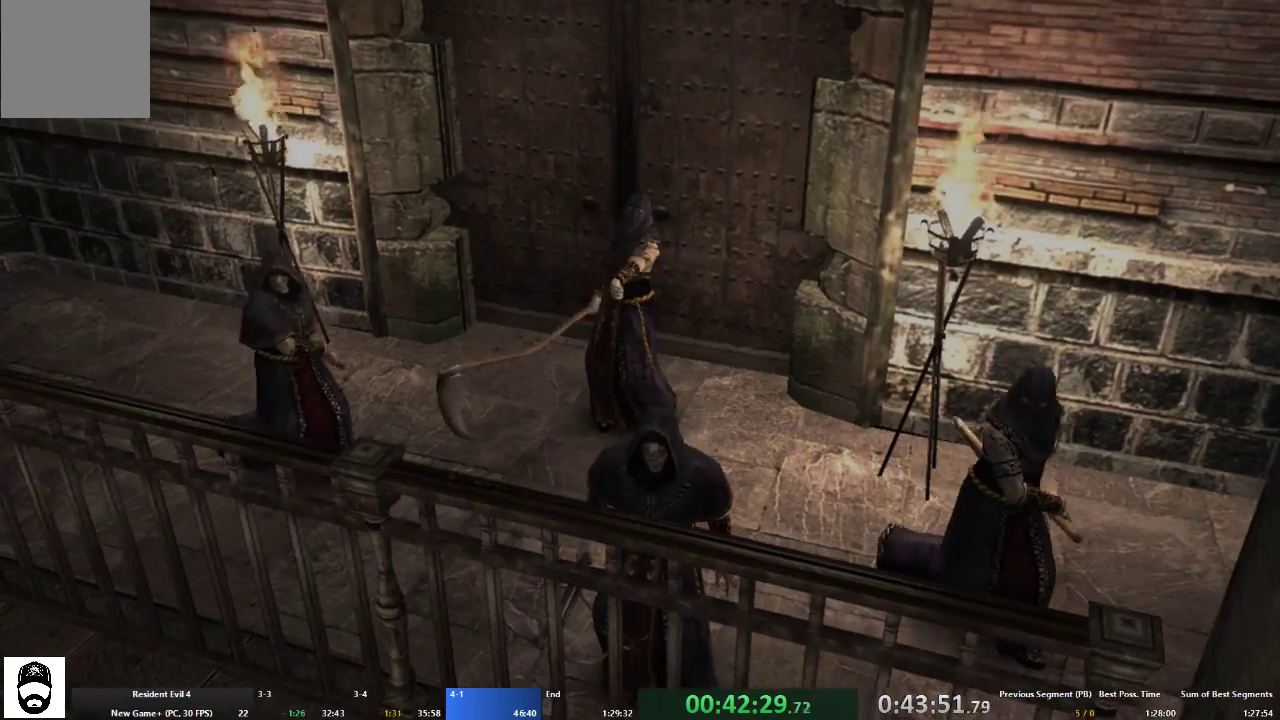
{"buttons": ["A"], "left_stick": "up", "right_stick": "center", "events": []}
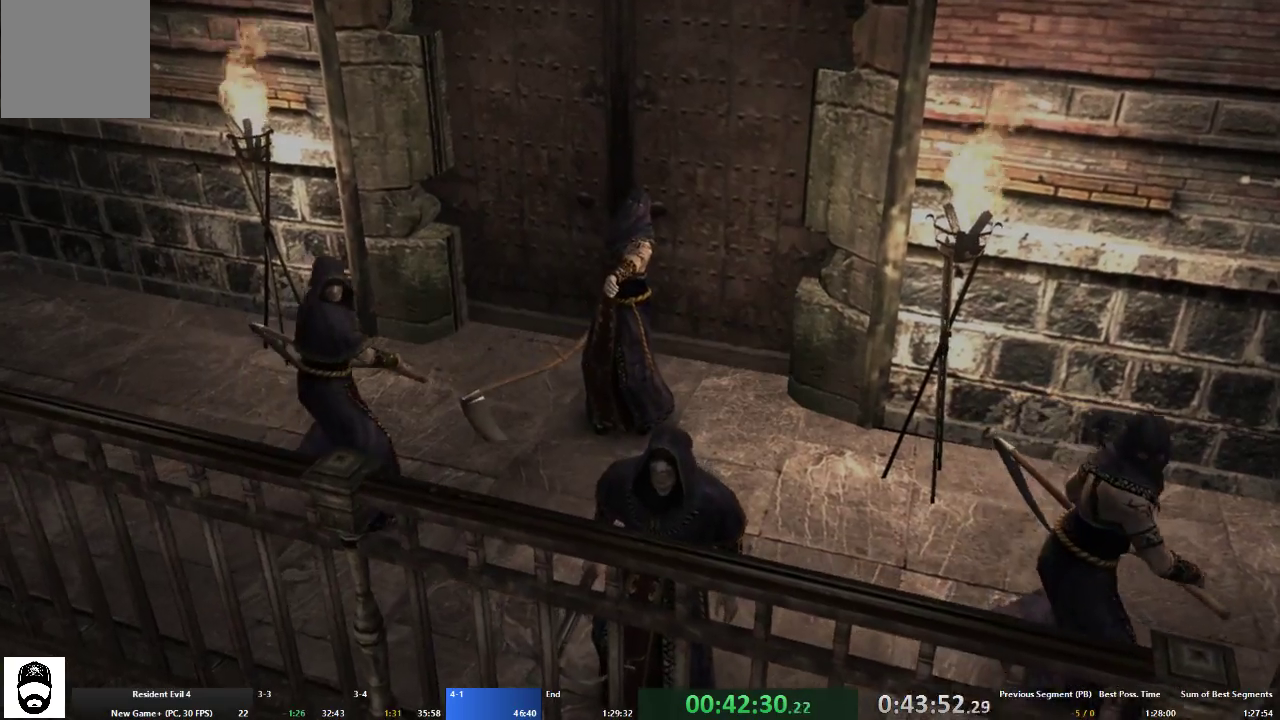
{"buttons": ["A"], "left_stick": "up", "right_stick": "center", "events": []}
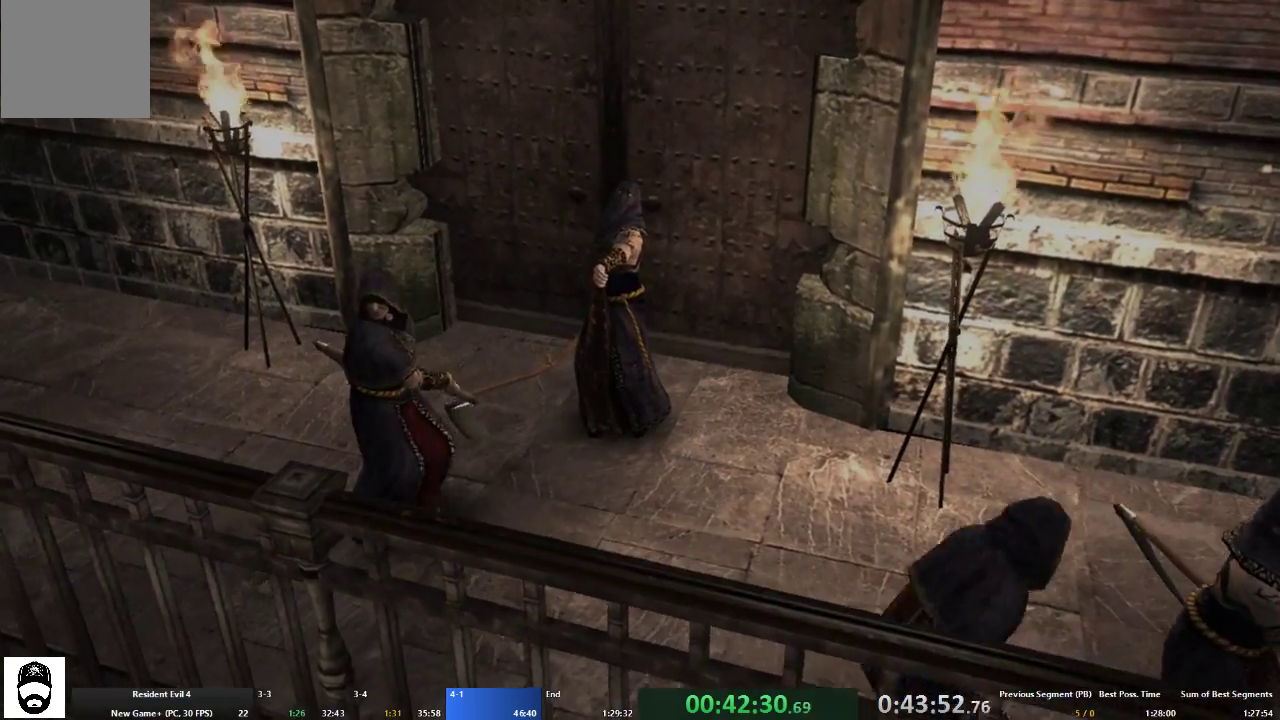
{"buttons": ["A"], "left_stick": "up", "right_stick": "center", "events": []}
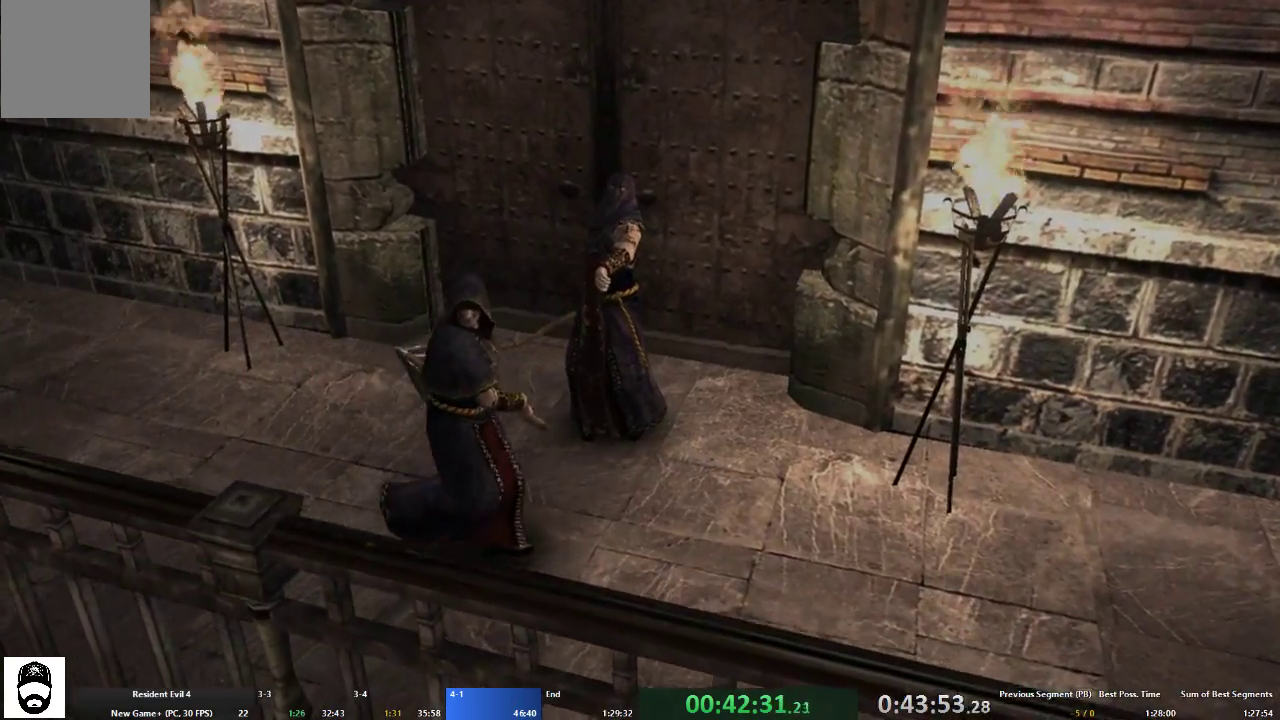
{"buttons": ["A"], "left_stick": "up", "right_stick": "center", "events": []}
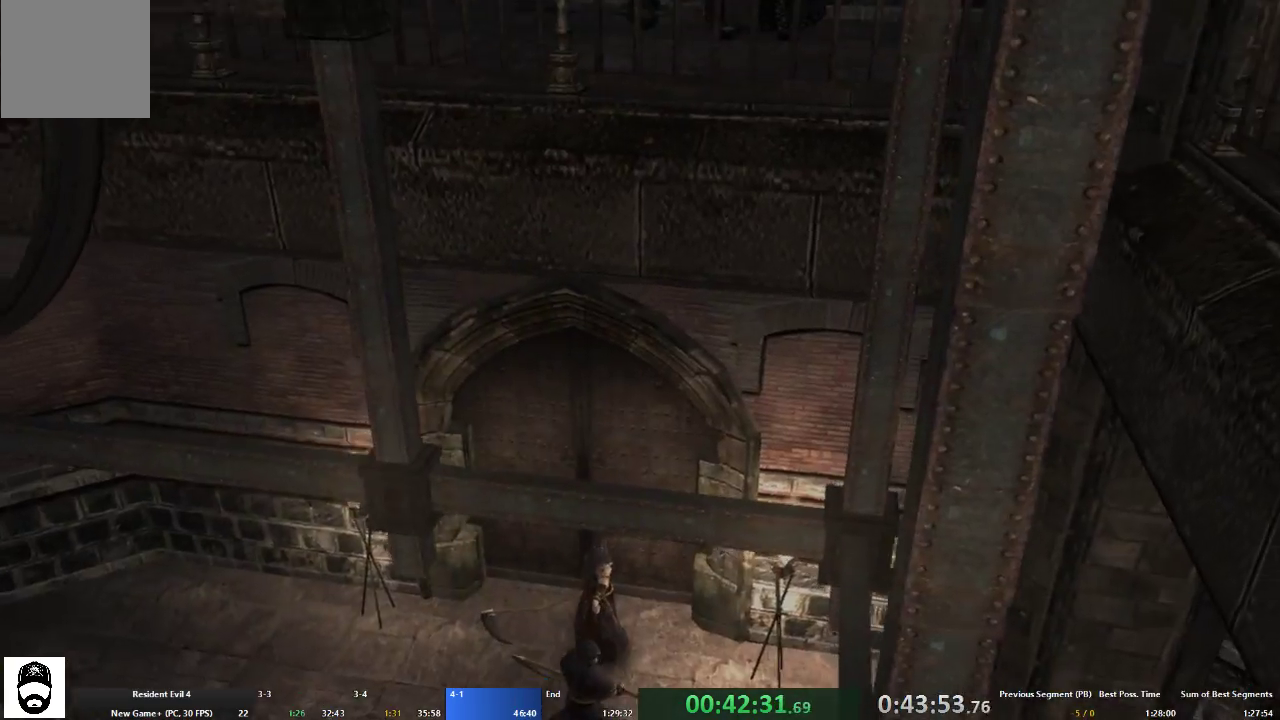
{"buttons": ["A"], "left_stick": "up", "right_stick": "center", "events": []}
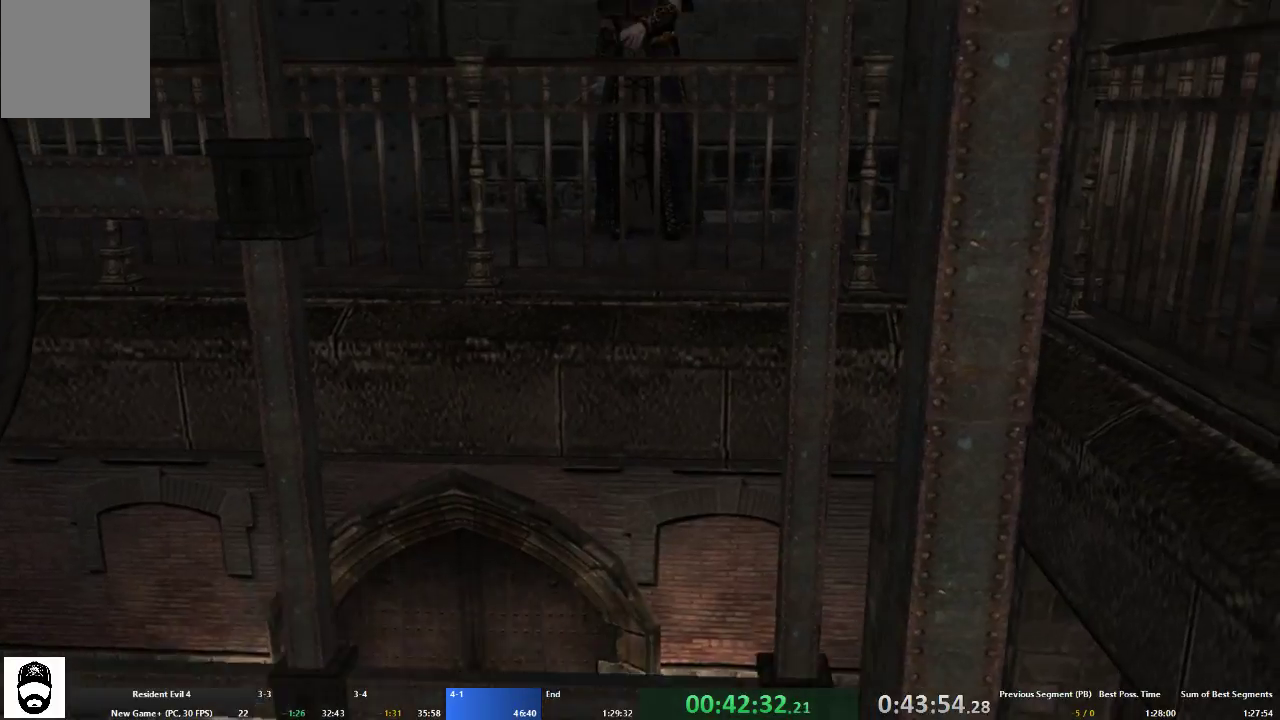
{"buttons": ["A"], "left_stick": "up", "right_stick": "center", "events": []}
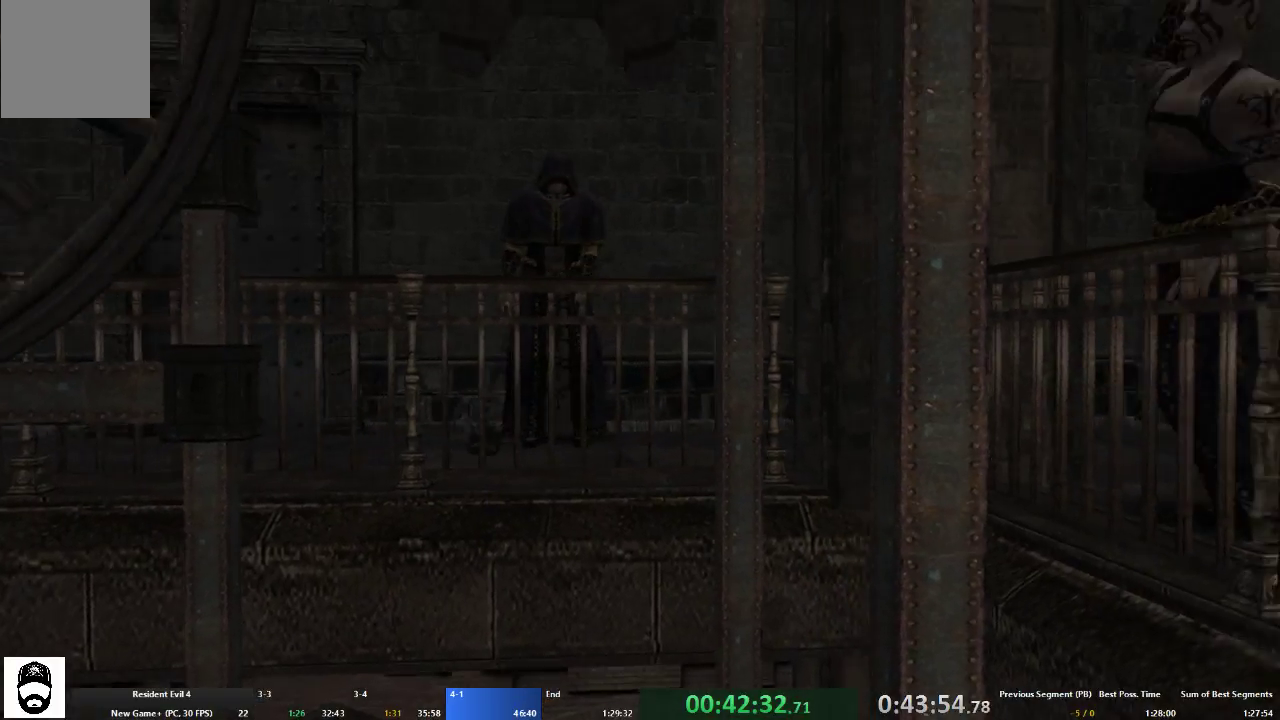
{"buttons": ["A"], "left_stick": "up", "right_stick": "center", "events": []}
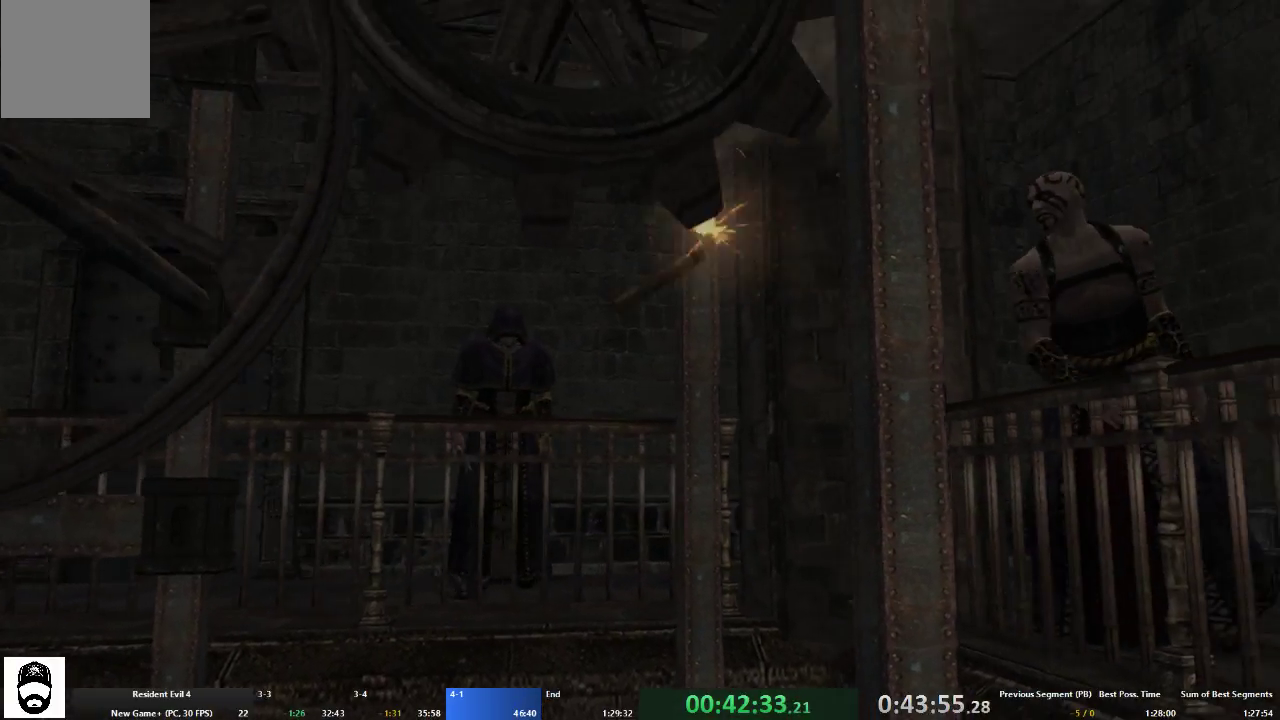
{"buttons": ["A"], "left_stick": "up-left", "right_stick": "center", "events": [[300, "left_stick", "up-left"]]}
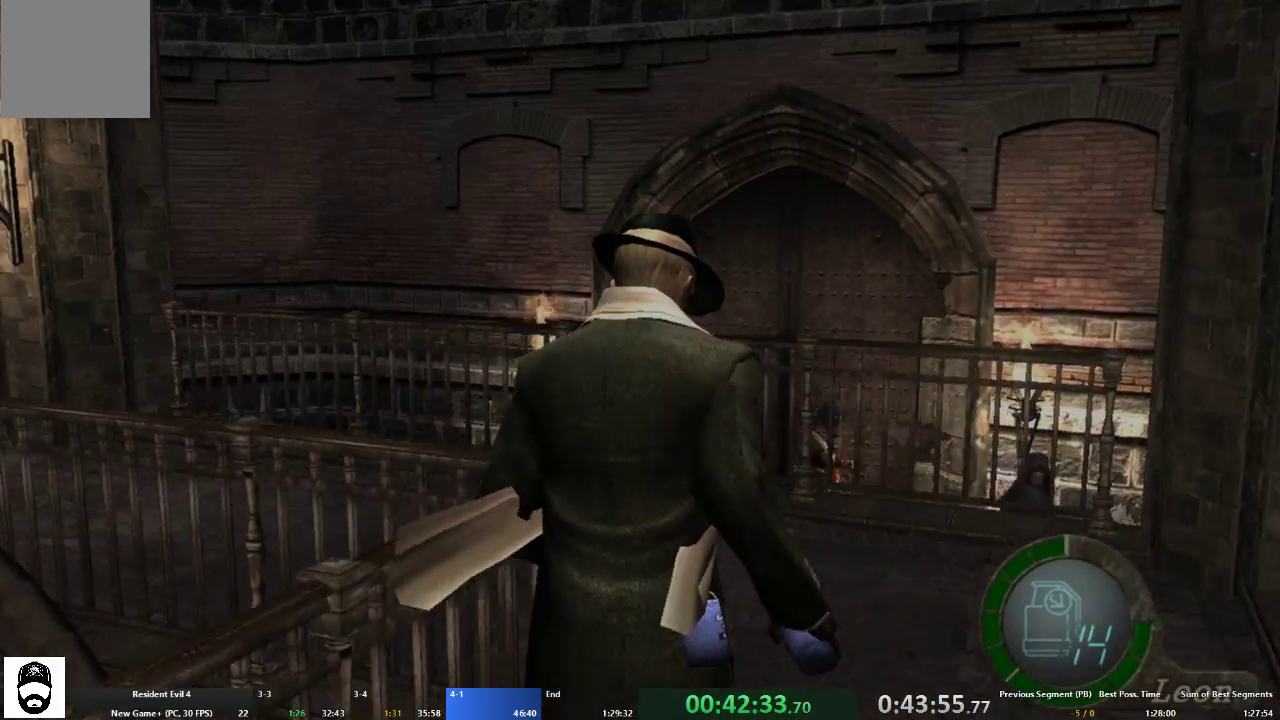
{"buttons": ["A"], "left_stick": "up-left", "right_stick": "center", "events": []}
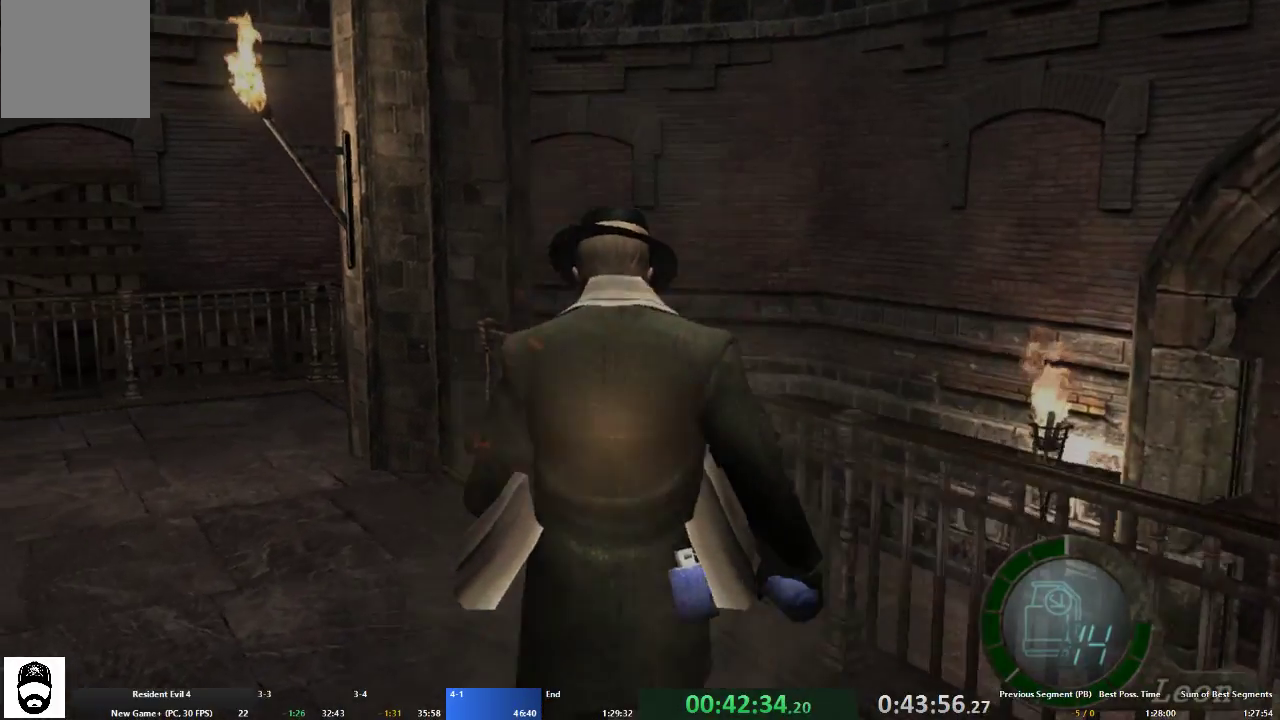
{"buttons": ["A"], "left_stick": "up-left", "right_stick": "center", "events": []}
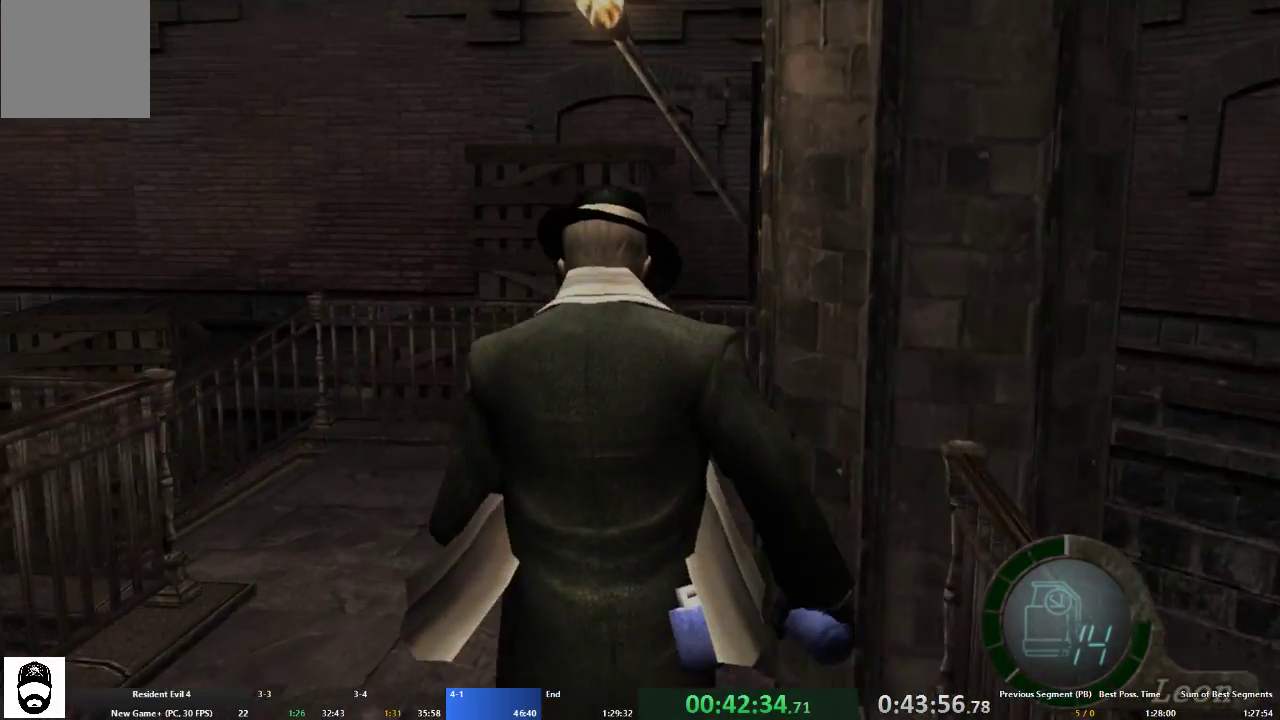
{"buttons": ["A"], "left_stick": "up-left", "right_stick": "center", "events": []}
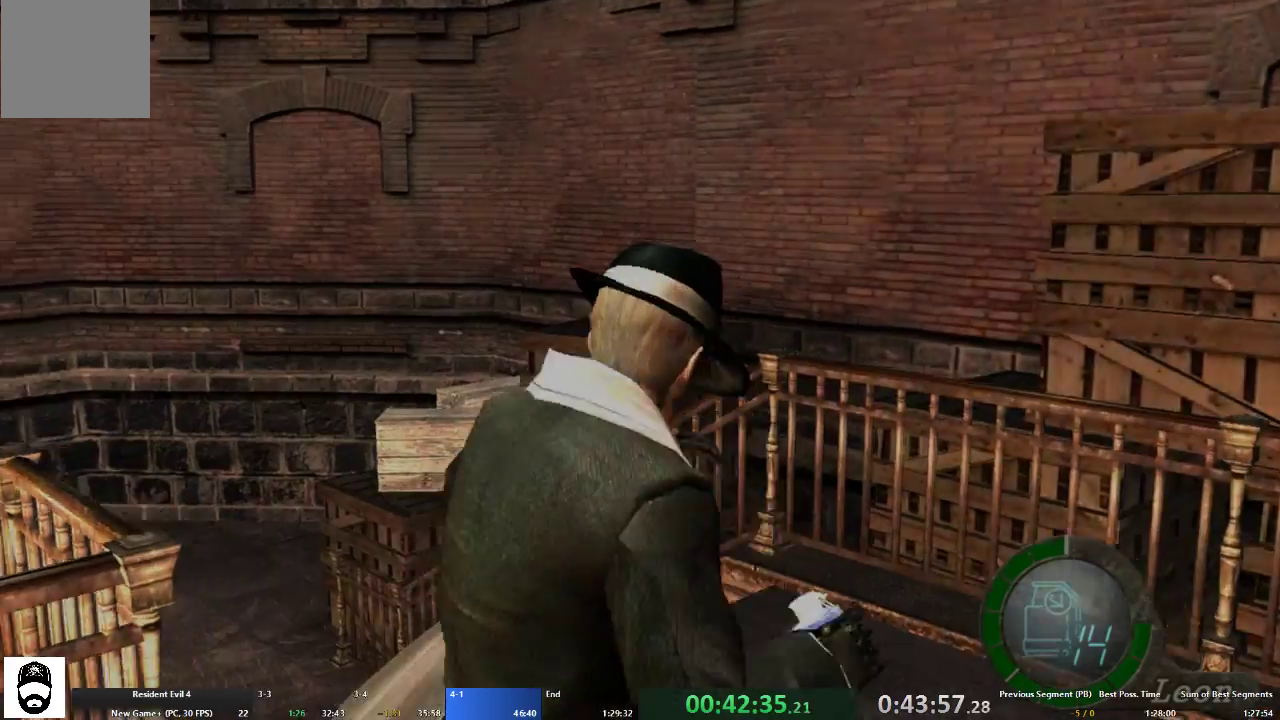
{"buttons": ["A"], "left_stick": "up-left", "right_stick": "center", "events": []}
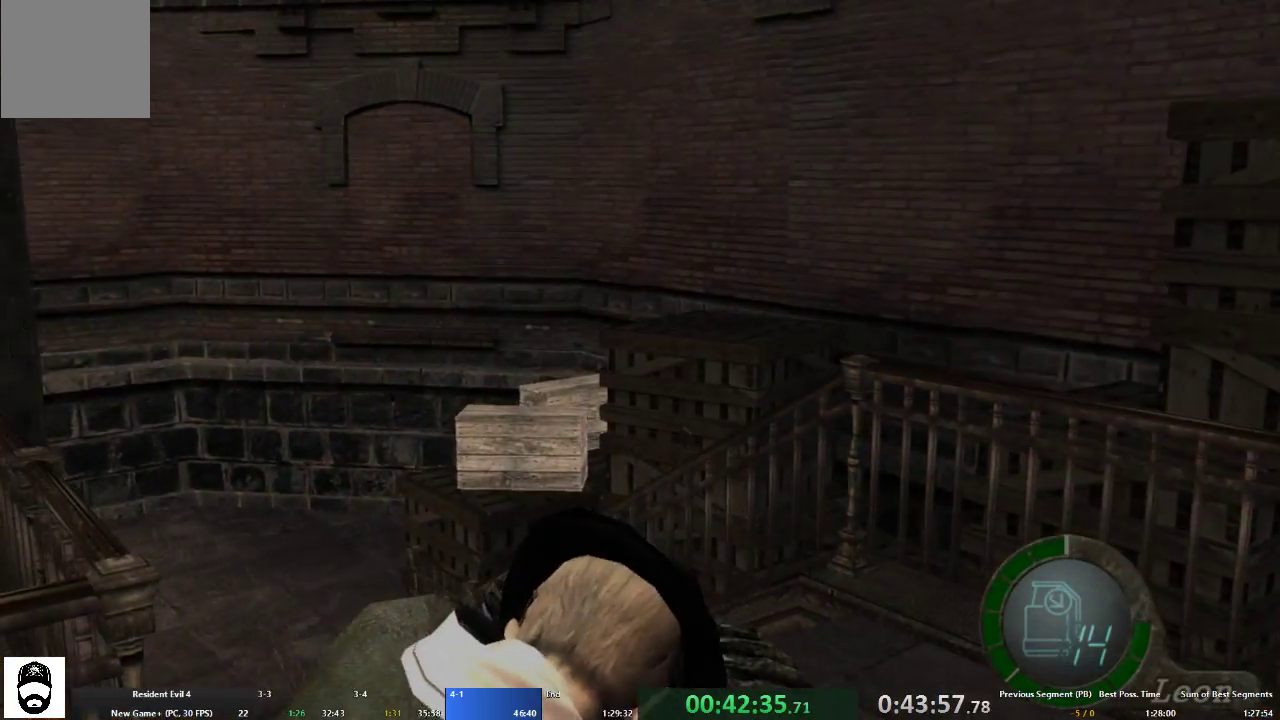
{"buttons": ["A"], "left_stick": "up-left", "right_stick": "center", "events": []}
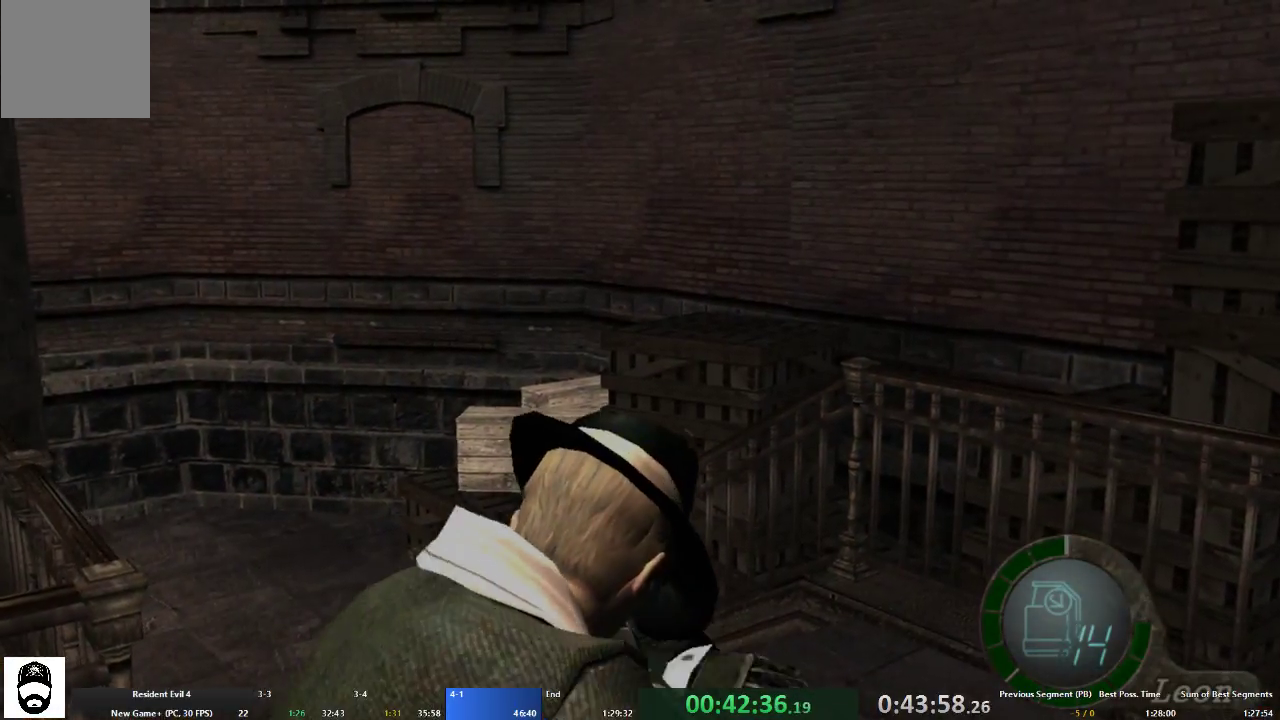
{"buttons": ["A"], "left_stick": "up-left", "right_stick": "center", "events": []}
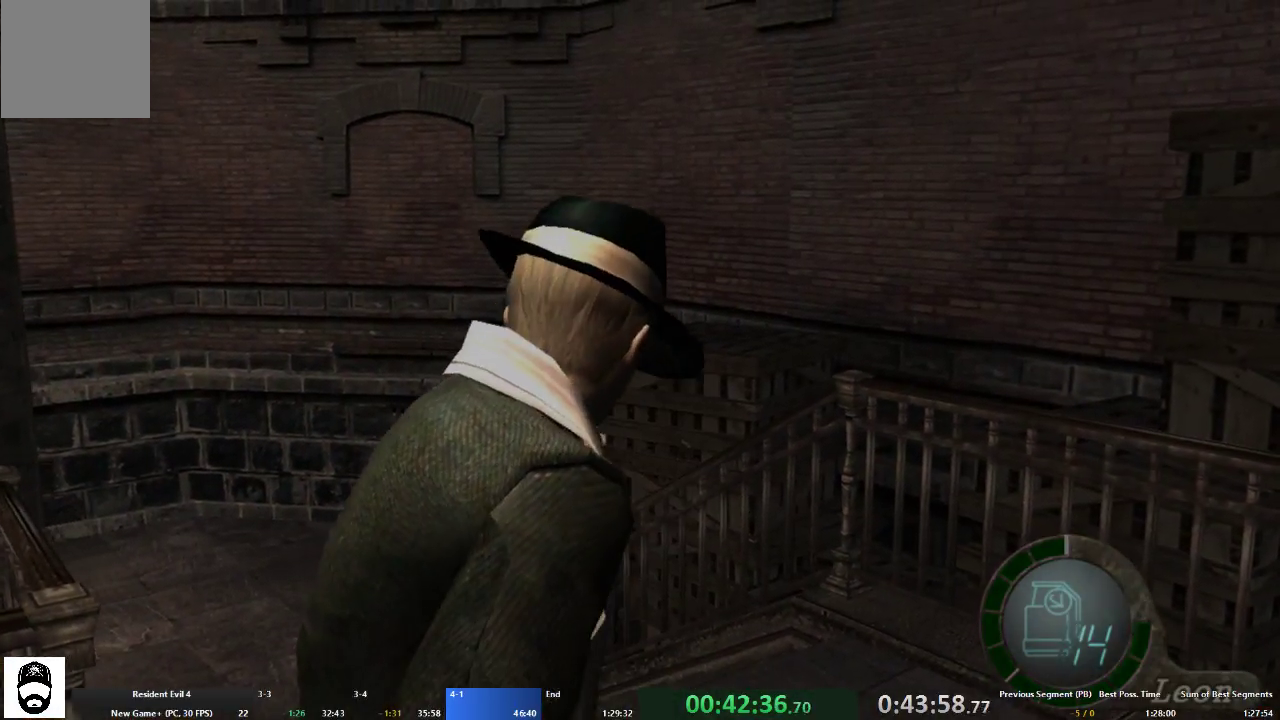
{"buttons": ["A"], "left_stick": "up-left", "right_stick": "center", "events": []}
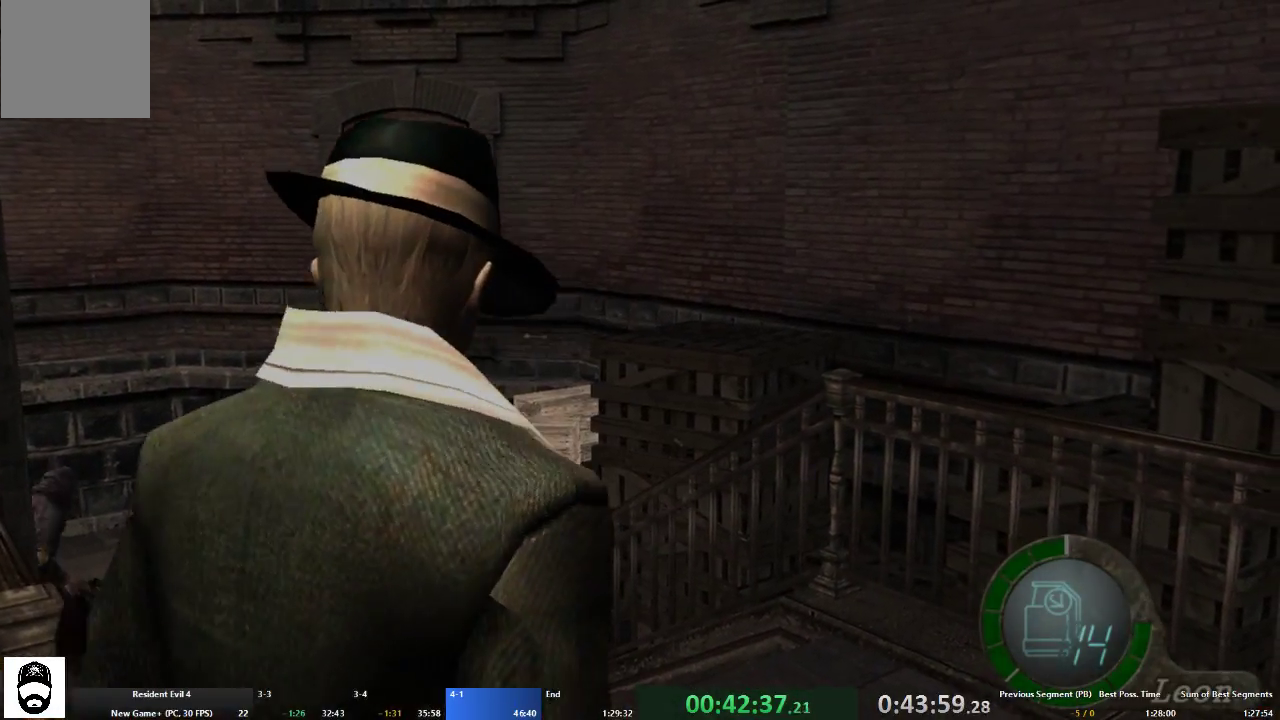
{"buttons": ["A"], "left_stick": "up-left", "right_stick": "center", "events": []}
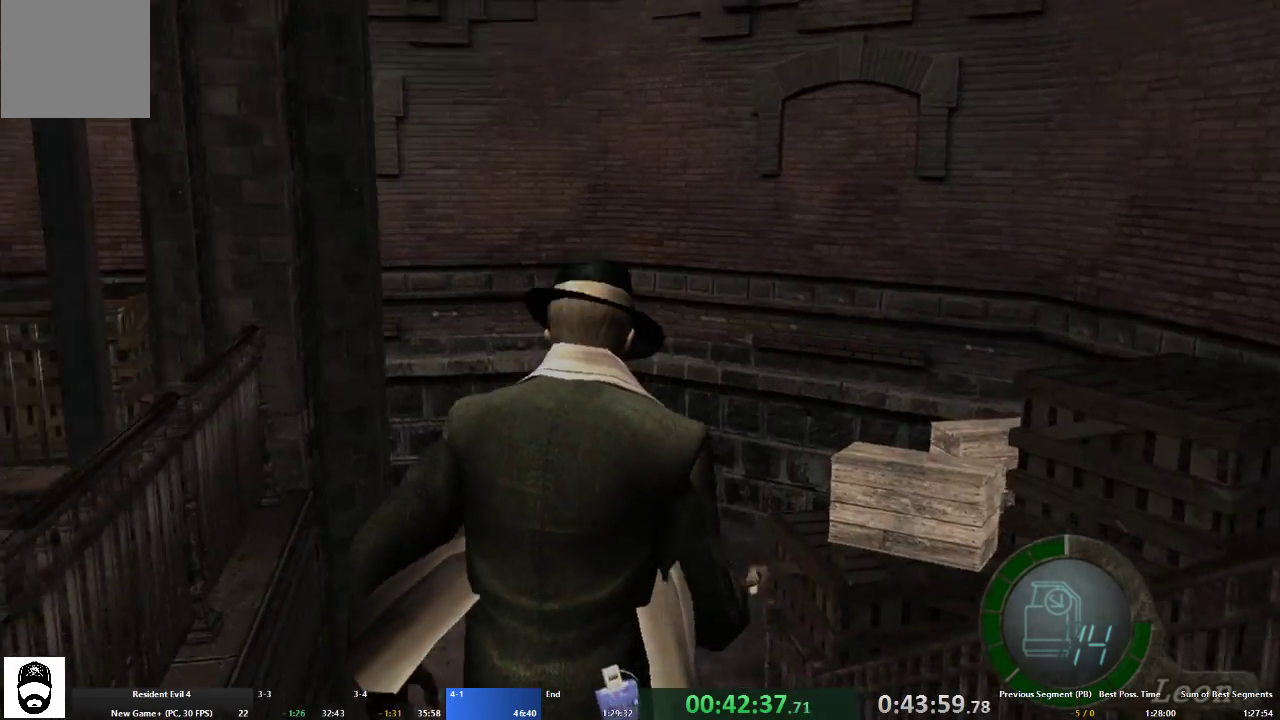
{"buttons": ["A"], "left_stick": "up-left", "right_stick": "center", "events": [[67, "left_stick", "up"], [300, "left_stick", "up-left"]]}
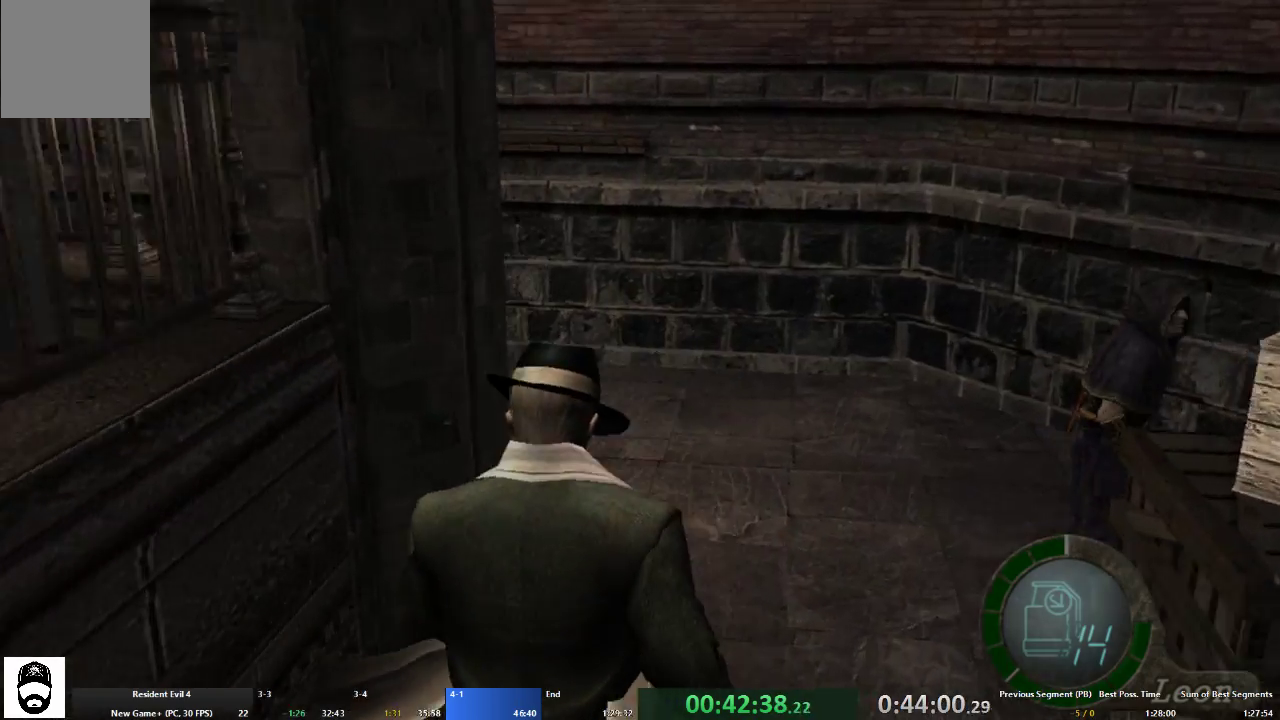
{"buttons": ["A"], "left_stick": "up-left", "right_stick": "center", "events": [[167, "left_stick", "up"], [267, "left_stick", "up-left"]]}
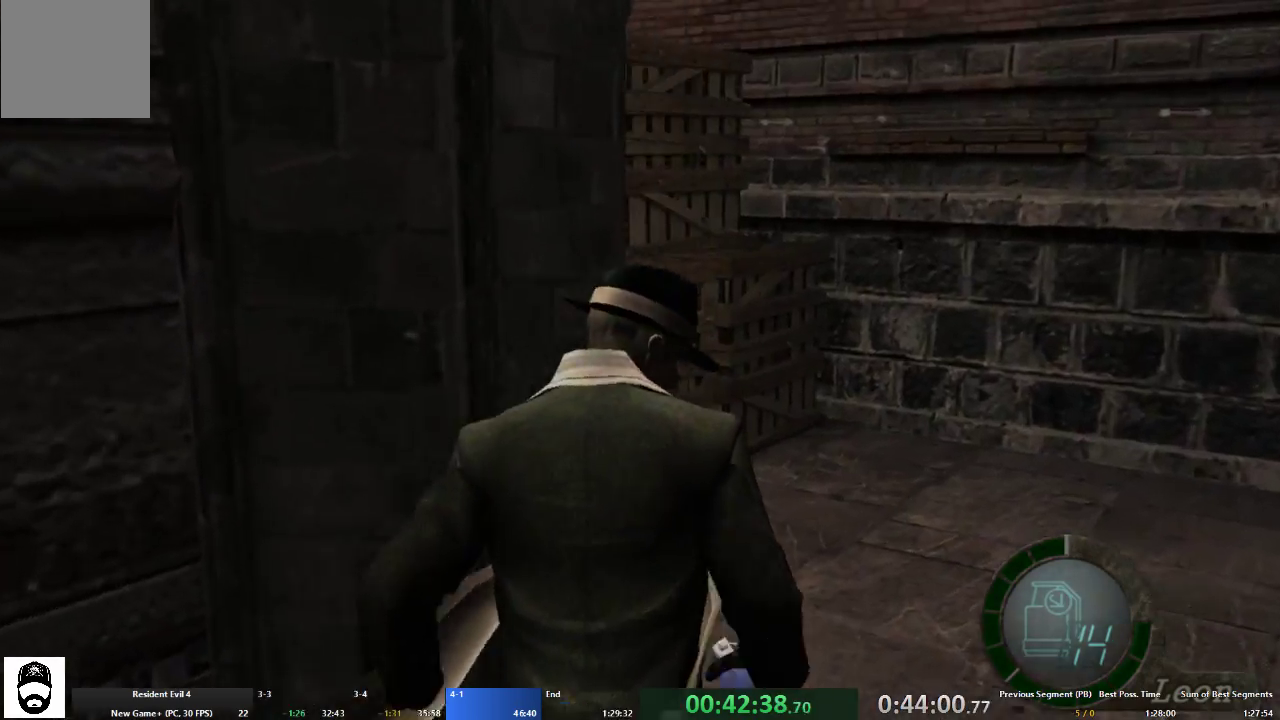
{"buttons": ["A"], "left_stick": "up-left", "right_stick": "center", "events": []}
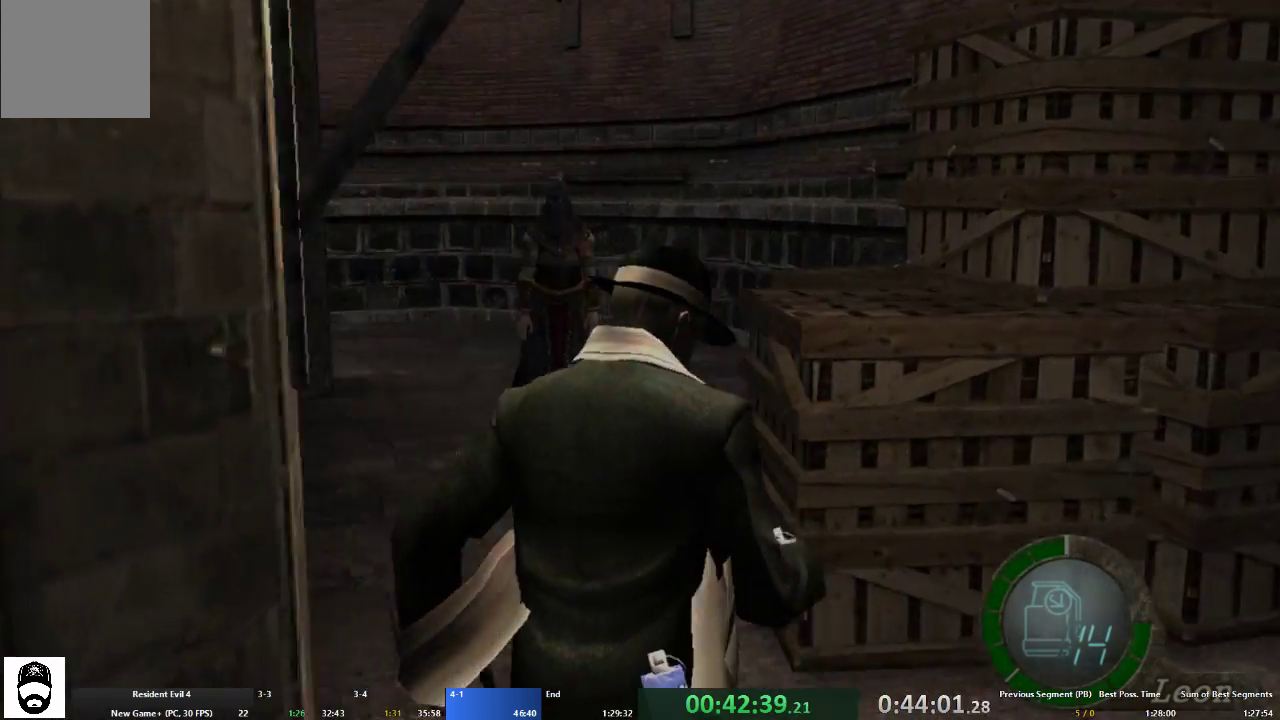
{"buttons": ["A"], "left_stick": "up", "right_stick": "center", "events": [[500, "left_stick", "up"]]}
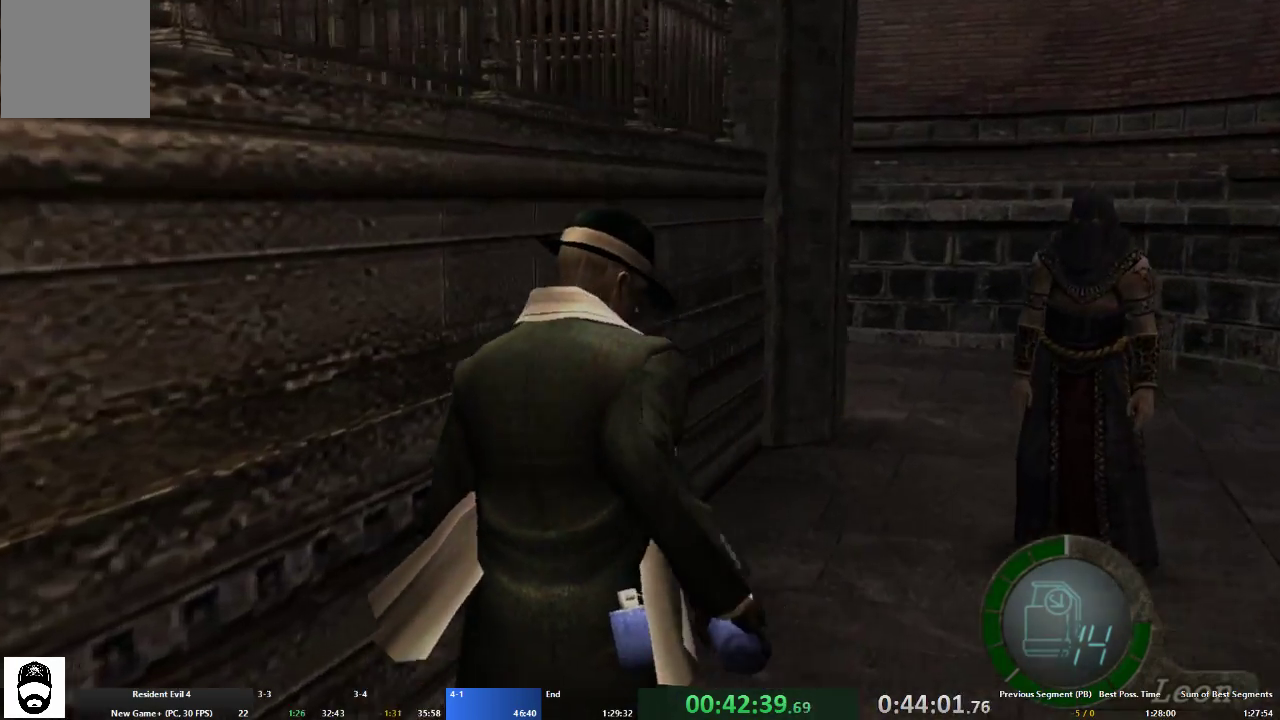
{"buttons": ["A"], "left_stick": "up", "right_stick": "center", "events": []}
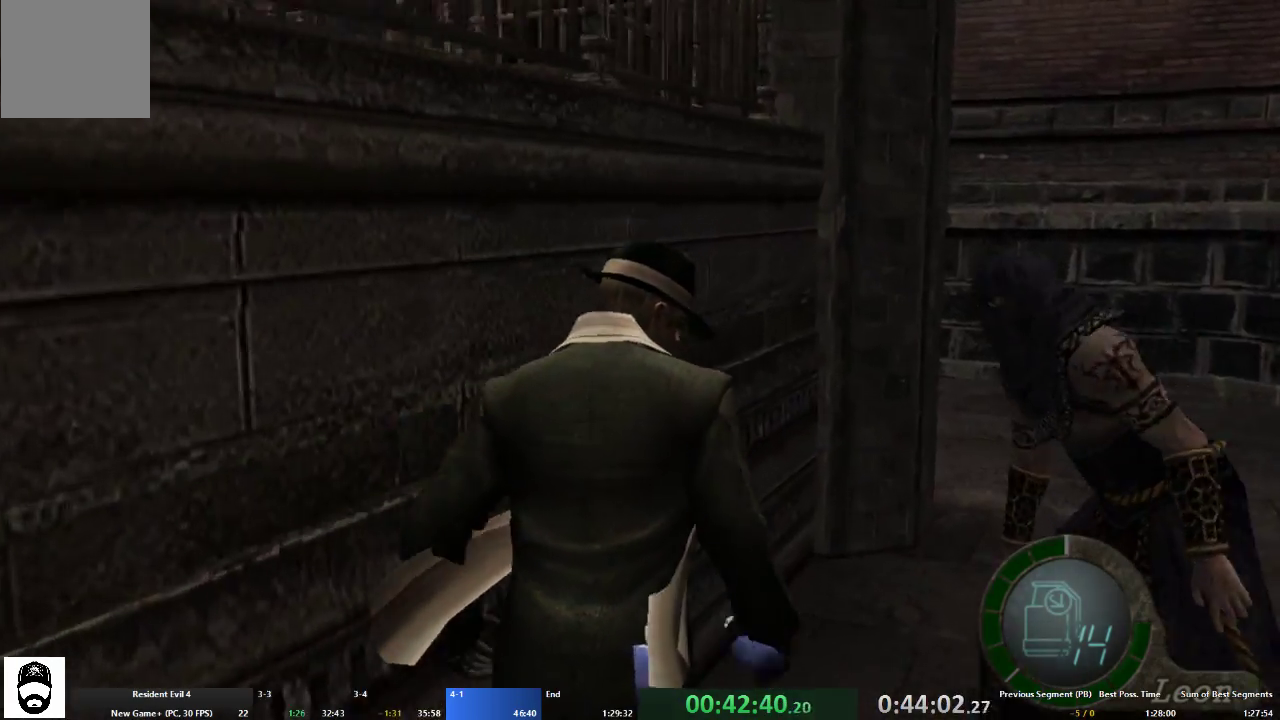
{"buttons": ["A"], "left_stick": "up", "right_stick": "center", "events": [[100, "left_stick", "up-right"], [500, "left_stick", "up"]]}
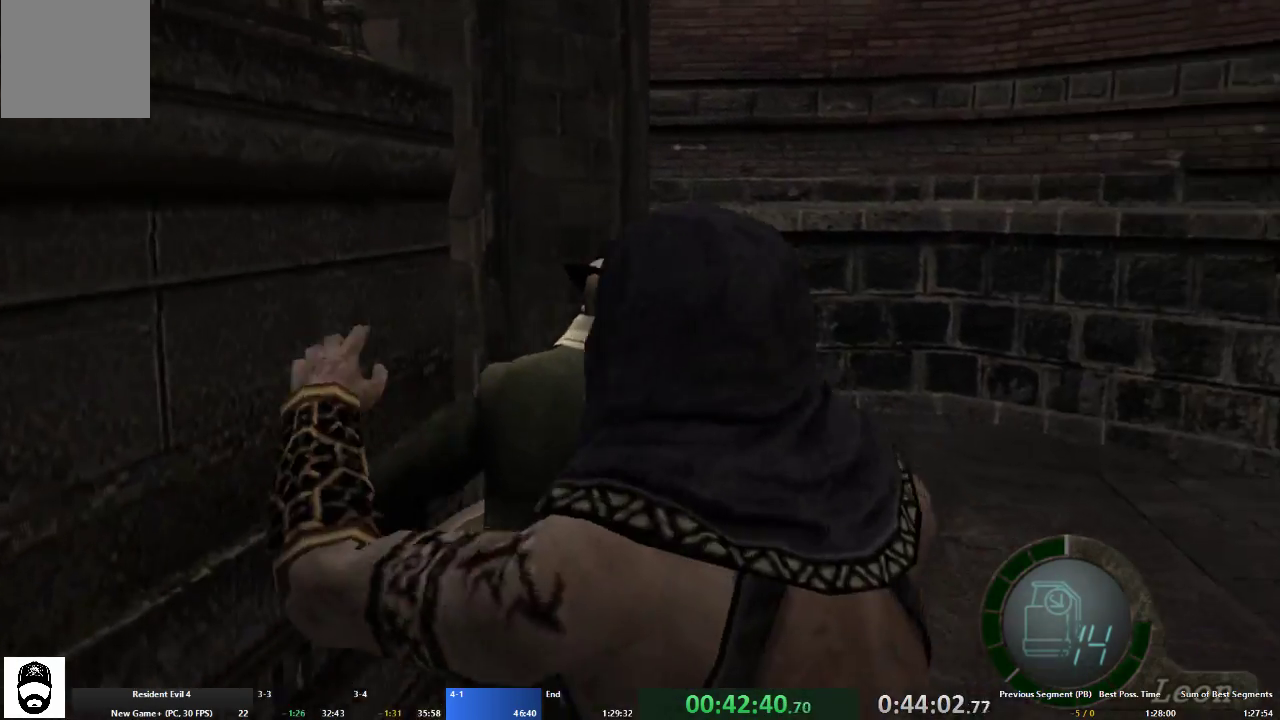
{"buttons": ["A"], "left_stick": "up-left", "right_stick": "center", "events": [[133, "left_stick", "up-left"]]}
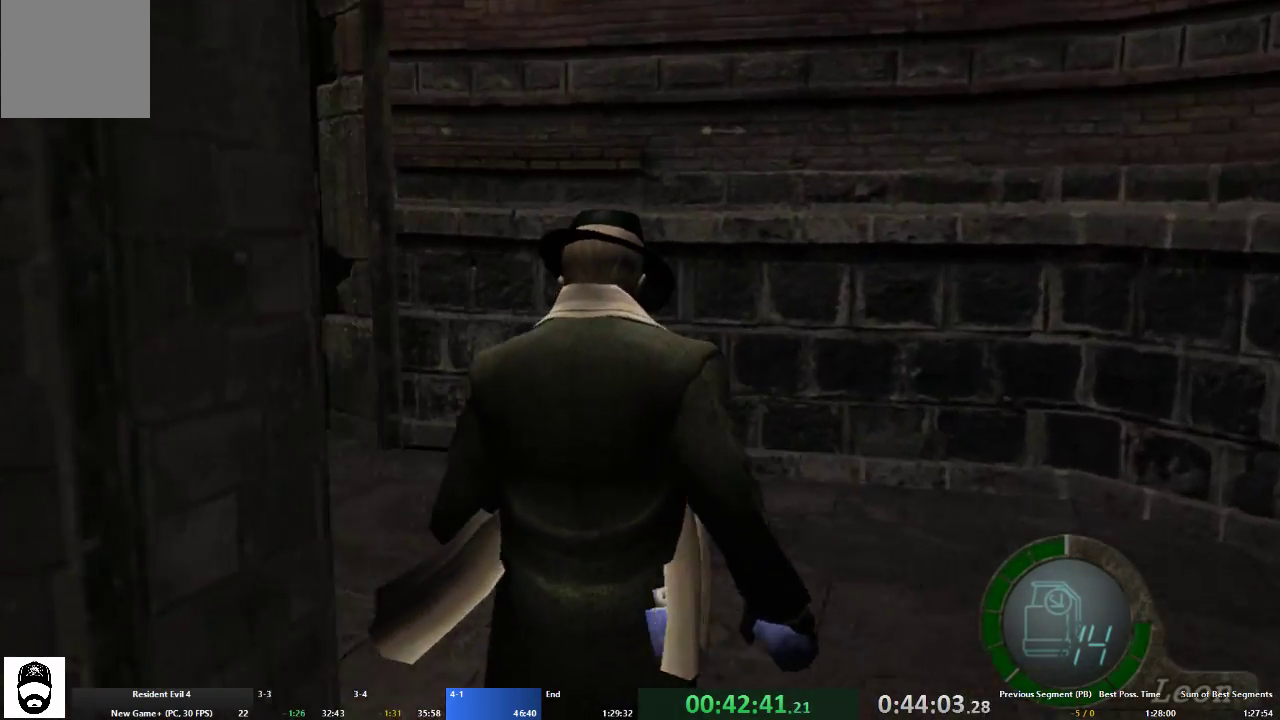
{"buttons": ["A"], "left_stick": "up-left", "right_stick": "center", "events": []}